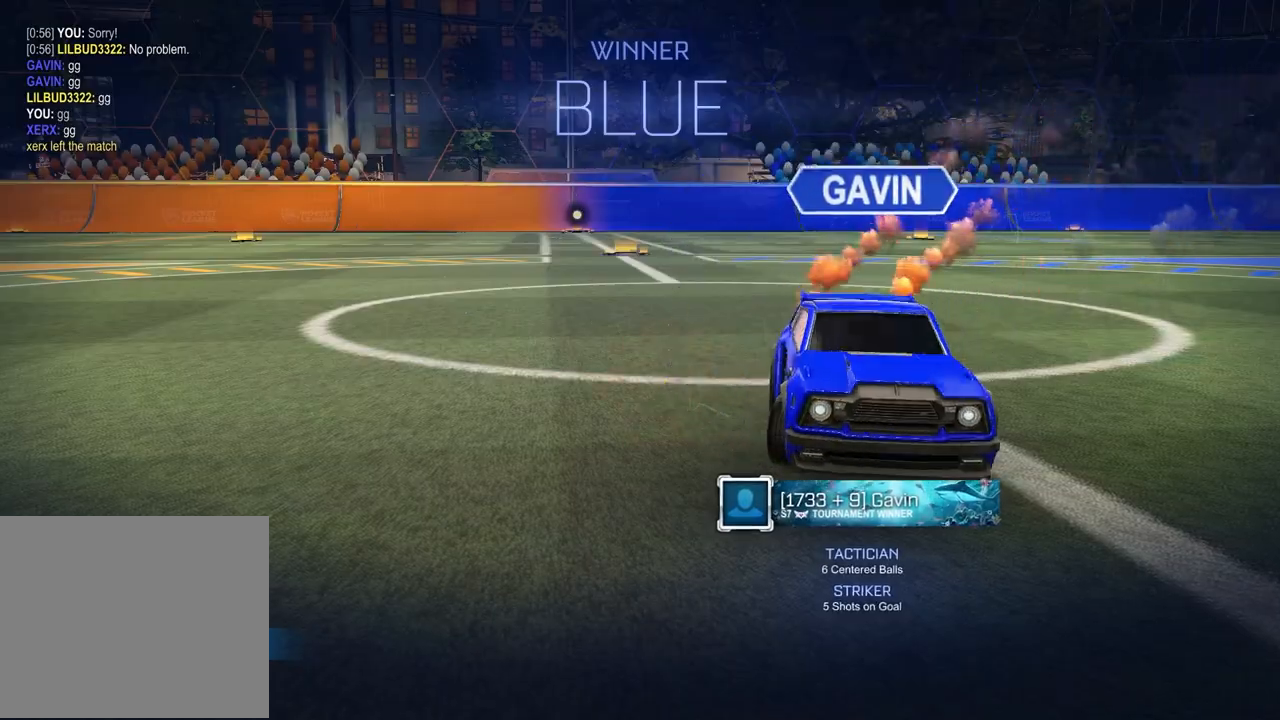
Gameplay with a controller (PlayStation layout); each line is a JSON object with the inputs held at the frame after it. "events" lists button and stick changes between this image and that frame as [ms after this image, input, new state], when the widget could be followed in between.
{"buttons": [], "left_stick": "center", "right_stick": "center", "events": [[50, "TRIANGLE", "down"], [133, "TRIANGLE", "up"]]}
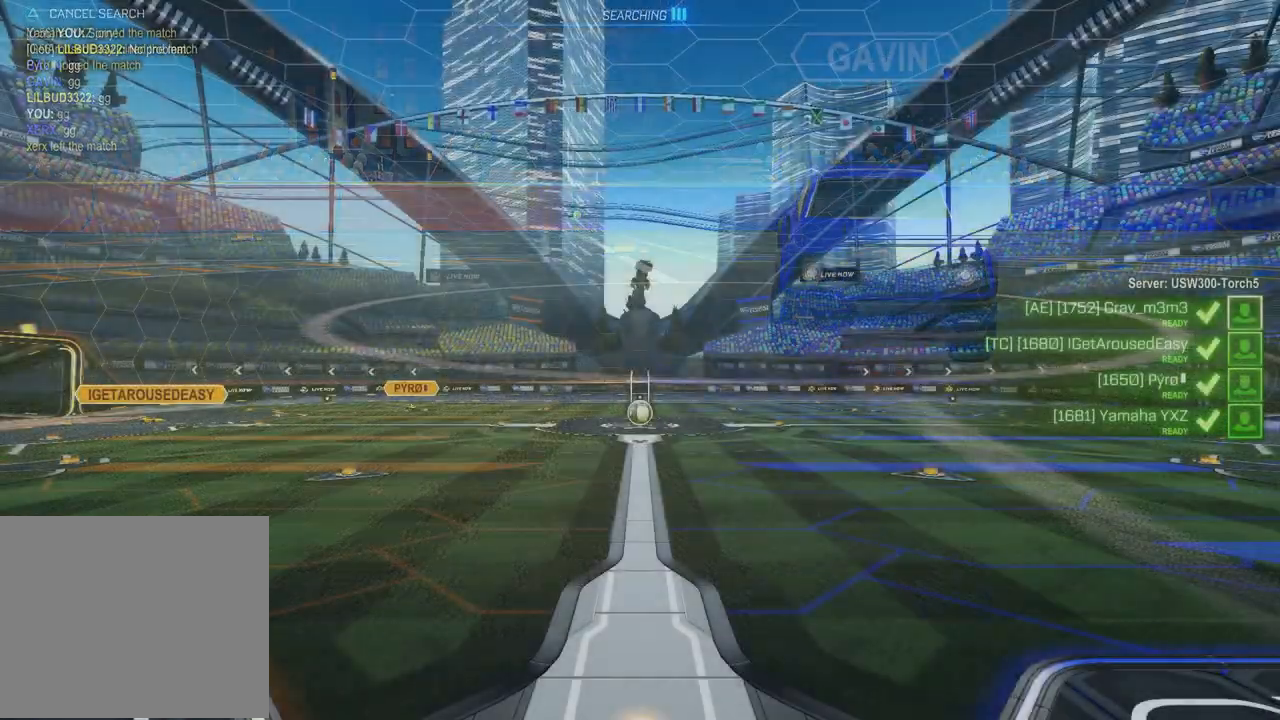
{"buttons": ["R3", "SELECT"], "left_stick": "center", "right_stick": "center", "events": [[233, "SELECT", "down"], [500, "R3", "down"]]}
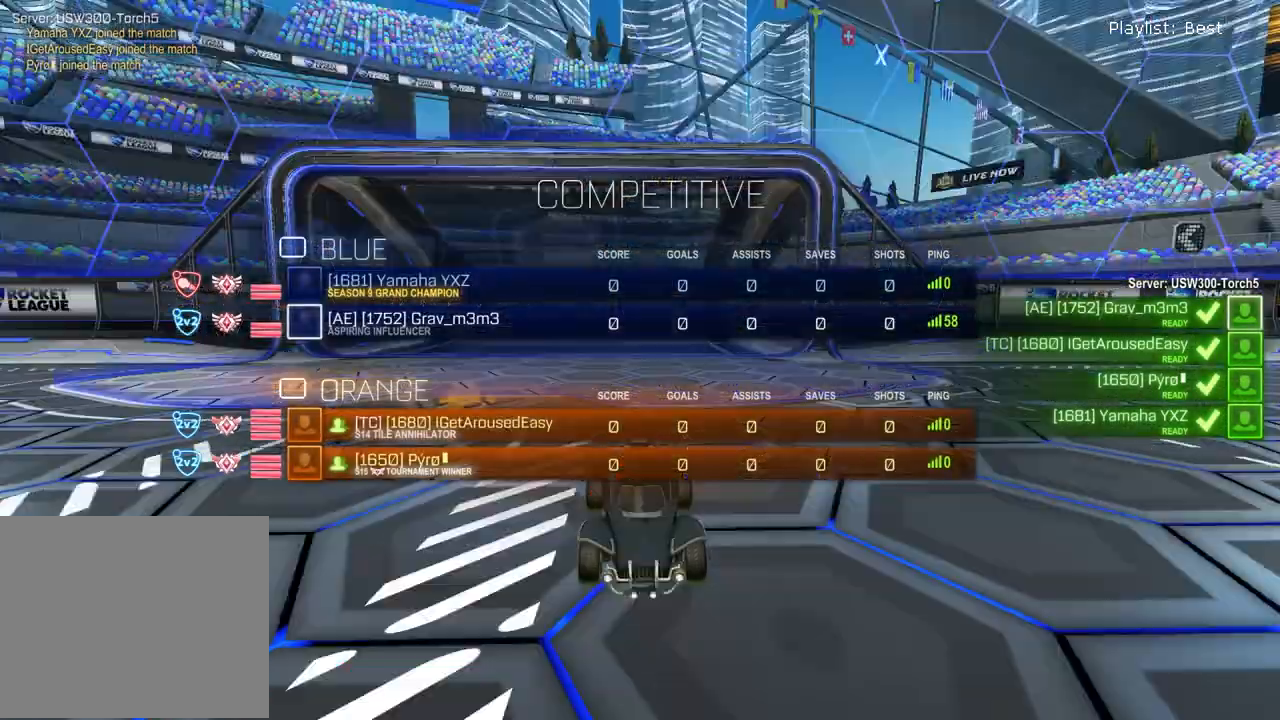
{"buttons": ["SELECT"], "left_stick": "center", "right_stick": "center", "events": [[50, "R3", "up"], [217, "R3", "down"], [283, "R3", "up"], [367, "R3", "down"], [450, "R3", "up"]]}
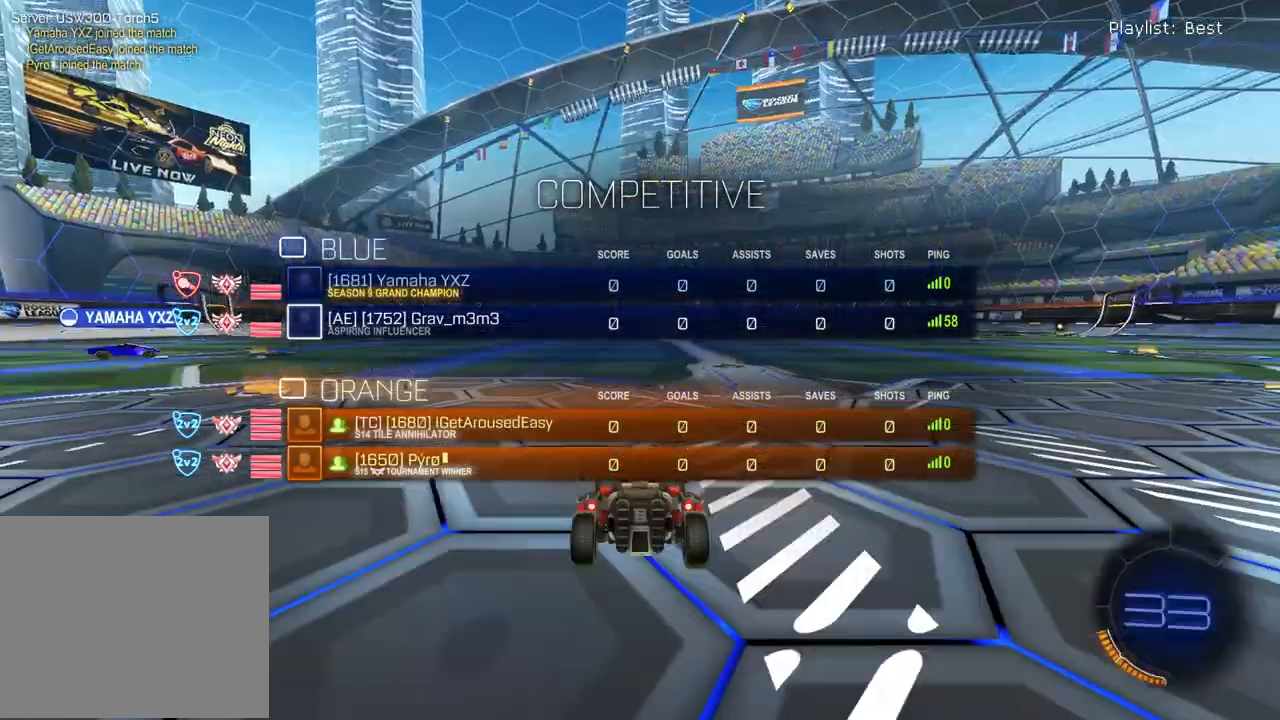
{"buttons": ["SELECT"], "left_stick": "center", "right_stick": "center", "events": [[400, "R3", "down"], [467, "R3", "up"]]}
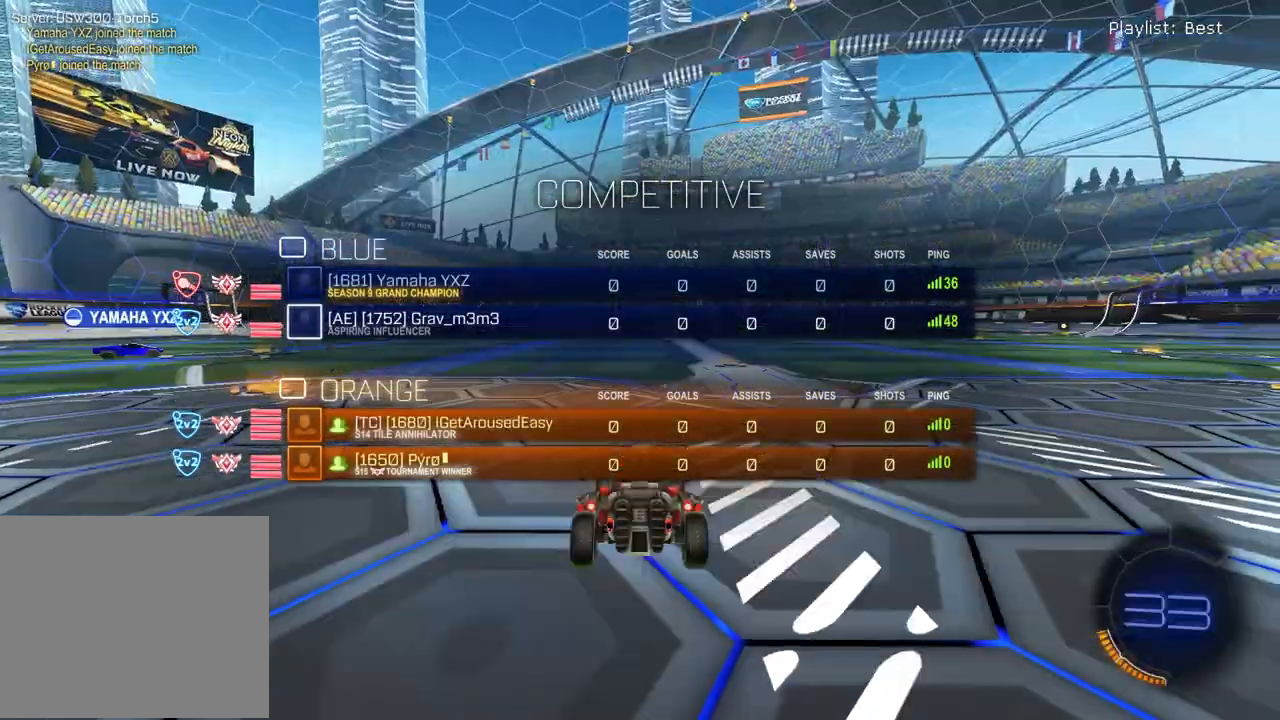
{"buttons": ["SELECT"], "left_stick": "center", "right_stick": "center", "events": [[33, "R3", "down"], [100, "R3", "up"]]}
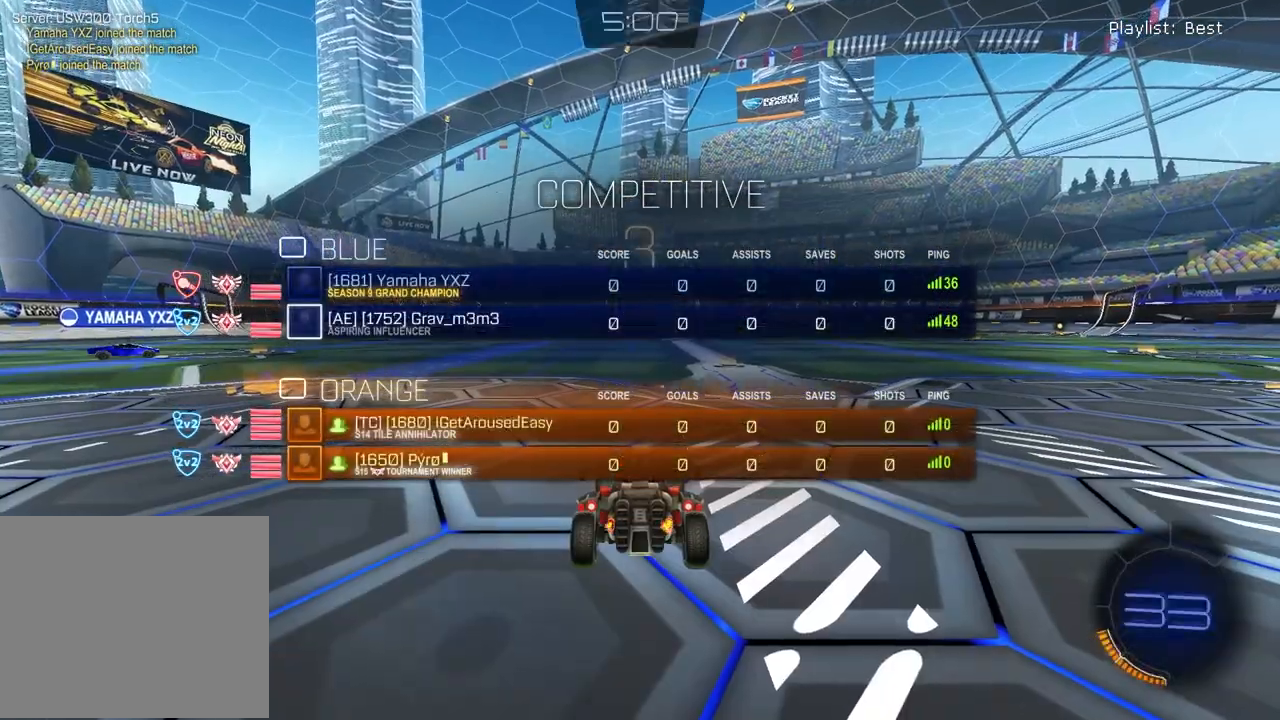
{"buttons": ["SELECT"], "left_stick": "center", "right_stick": "center", "events": [[133, "right_stick", "up-right"], [300, "right_stick", "center"]]}
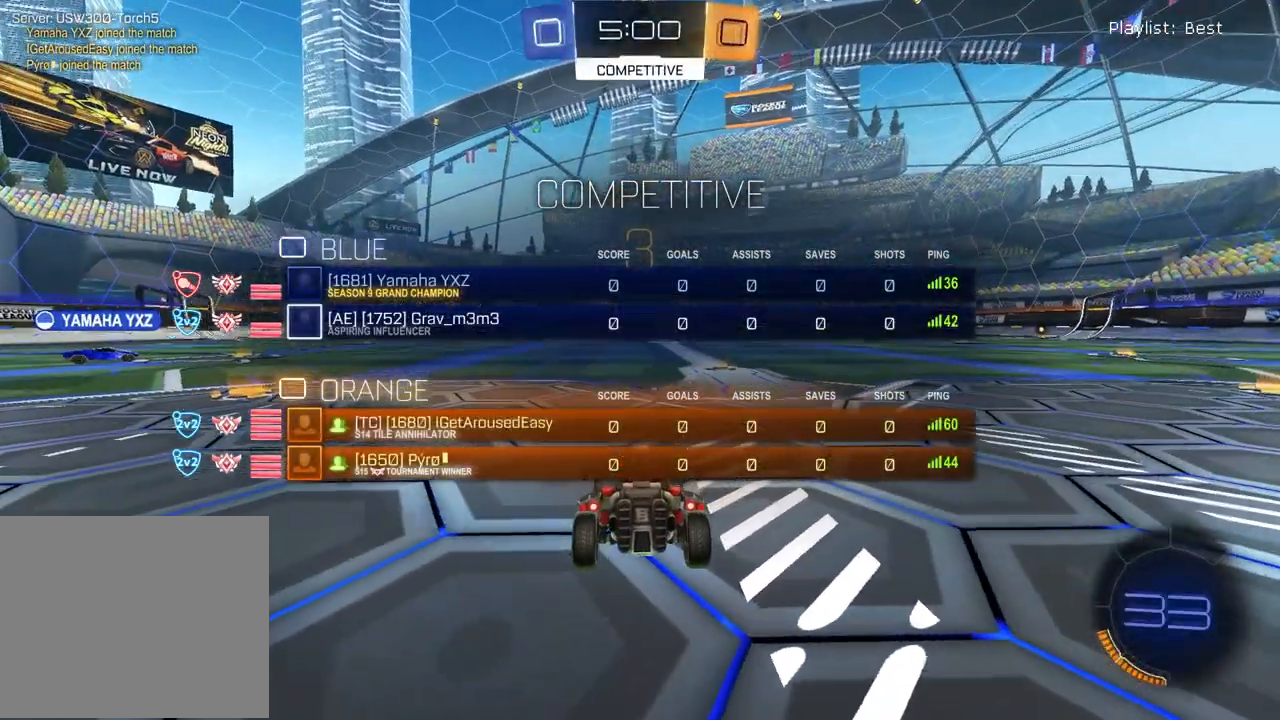
{"buttons": ["SELECT"], "left_stick": "center", "right_stick": "center", "events": []}
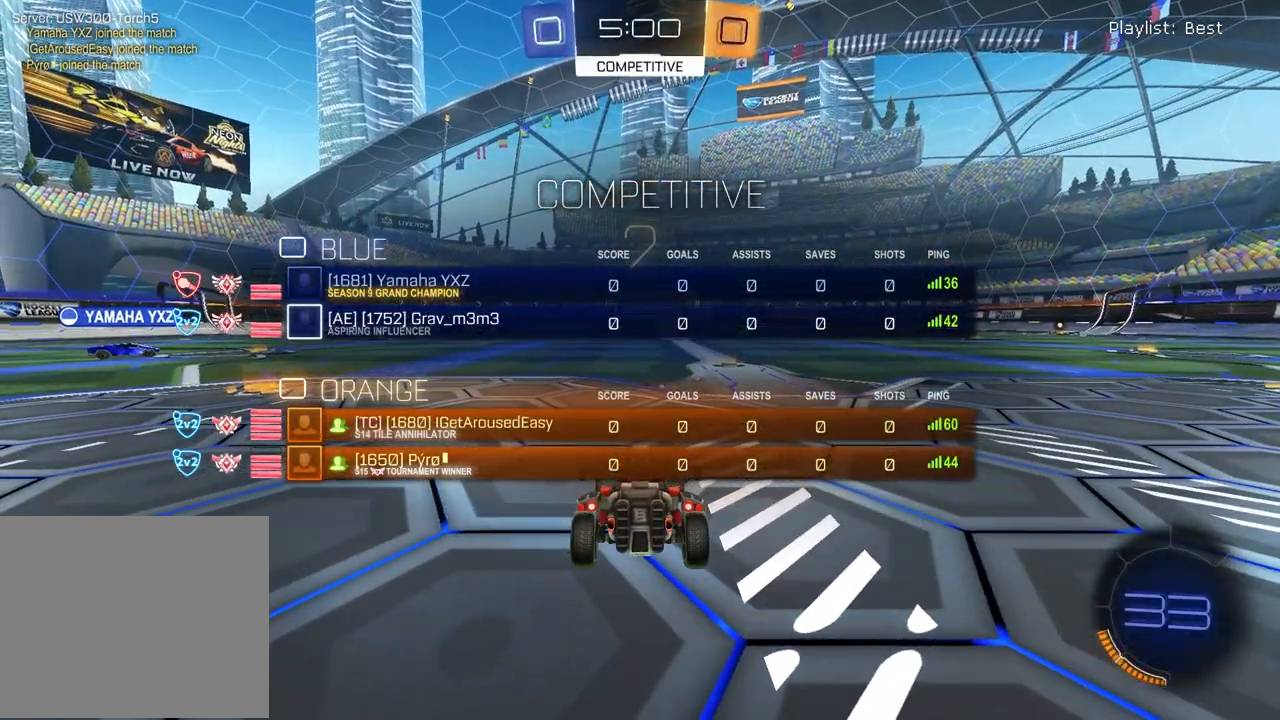
{"buttons": ["SELECT"], "left_stick": "center", "right_stick": "center", "events": [[117, "right_stick", "right"], [183, "right_stick", "center"], [300, "right_stick", "up-right"], [483, "right_stick", "center"]]}
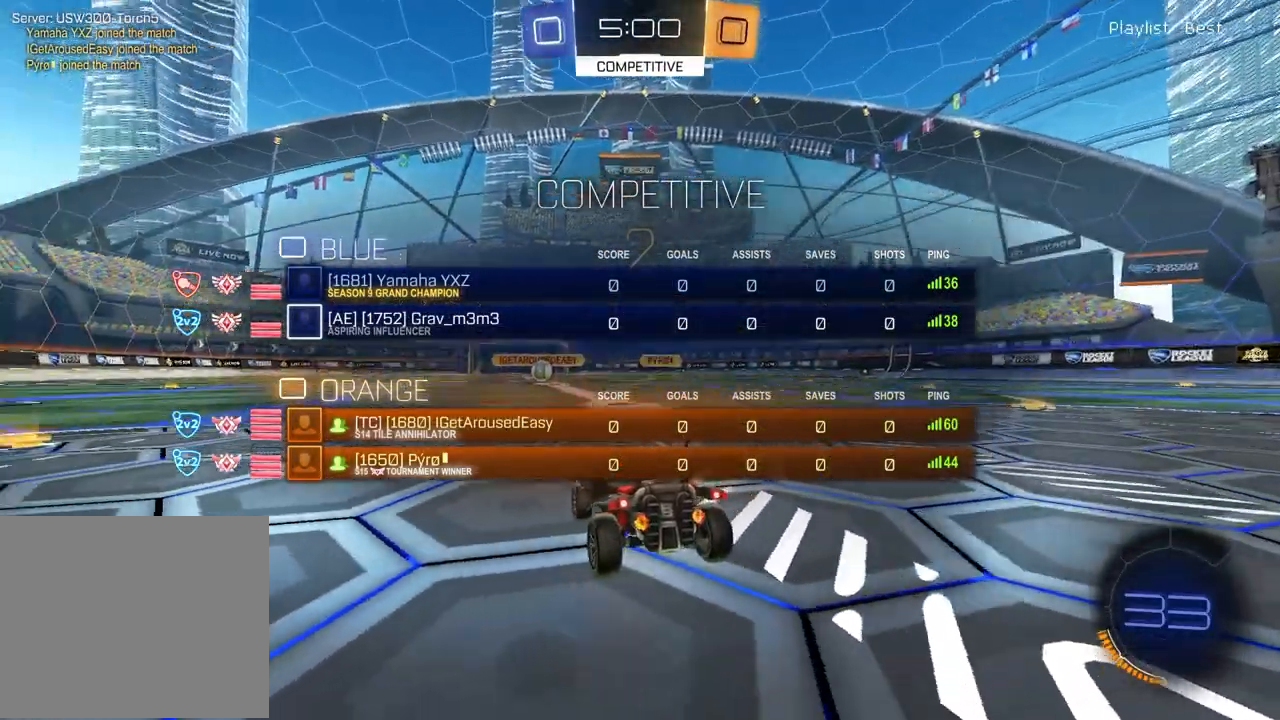
{"buttons": ["SELECT"], "left_stick": "center", "right_stick": "center", "events": [[300, "right_stick", "up-right"], [367, "right_stick", "center"]]}
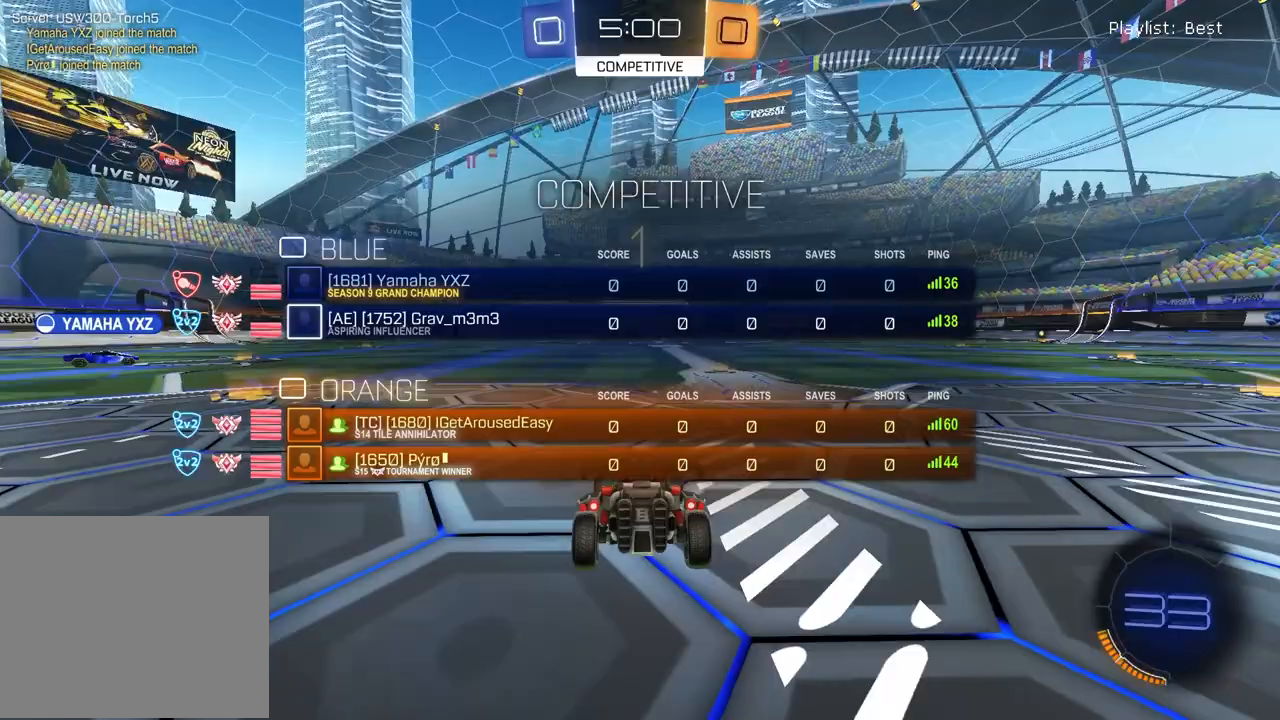
{"buttons": [], "left_stick": "center", "right_stick": "center", "events": [[367, "SELECT", "up"]]}
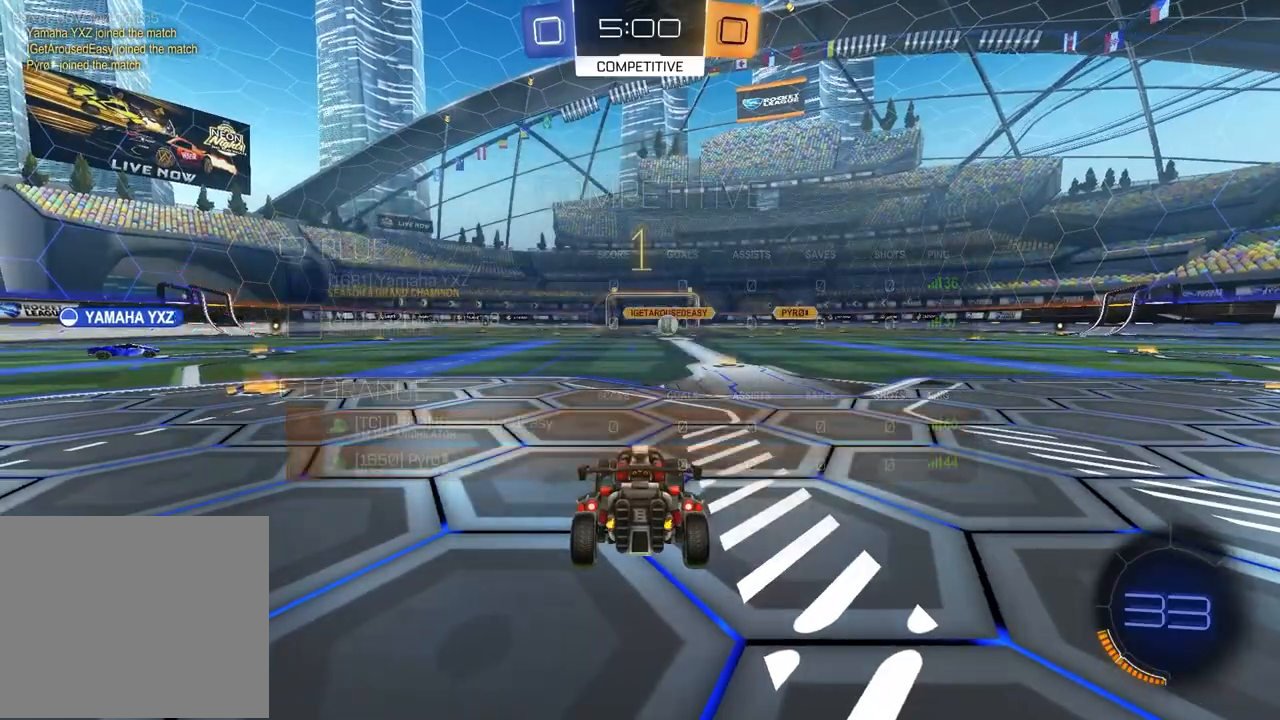
{"buttons": ["R1", "R2"], "left_stick": "center", "right_stick": "center", "events": [[167, "R2", "down"], [233, "TRIANGLE", "down"], [250, "left_stick", "right"], [283, "R1", "down"], [350, "left_stick", "center"], [367, "TRIANGLE", "up"]]}
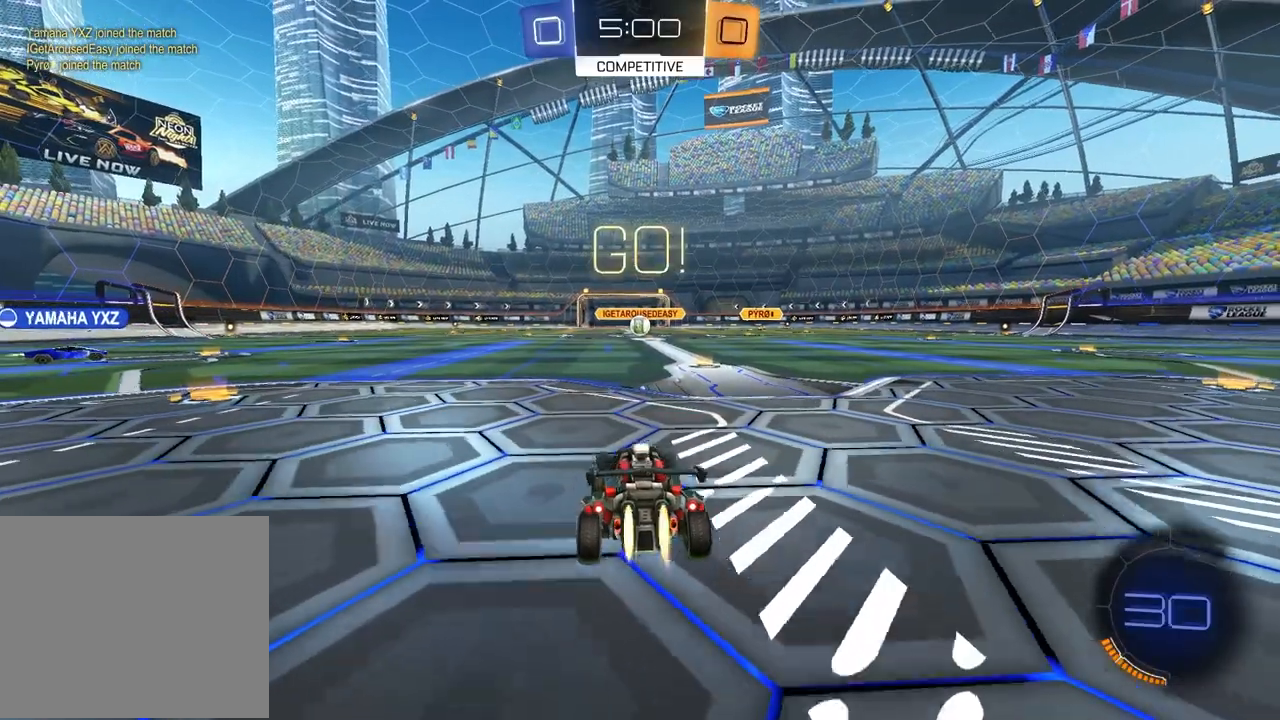
{"buttons": ["SQUARE", "R2"], "left_stick": "down-right", "right_stick": "center", "events": [[17, "left_stick", "up-left"], [67, "CROSS", "down"], [133, "CROSS", "up"], [133, "left_stick", "up-right"], [167, "CROSS", "down"], [250, "CROSS", "up"], [250, "left_stick", "down"], [267, "SQUARE", "down"], [500, "R1", "up"], [500, "left_stick", "down-right"]]}
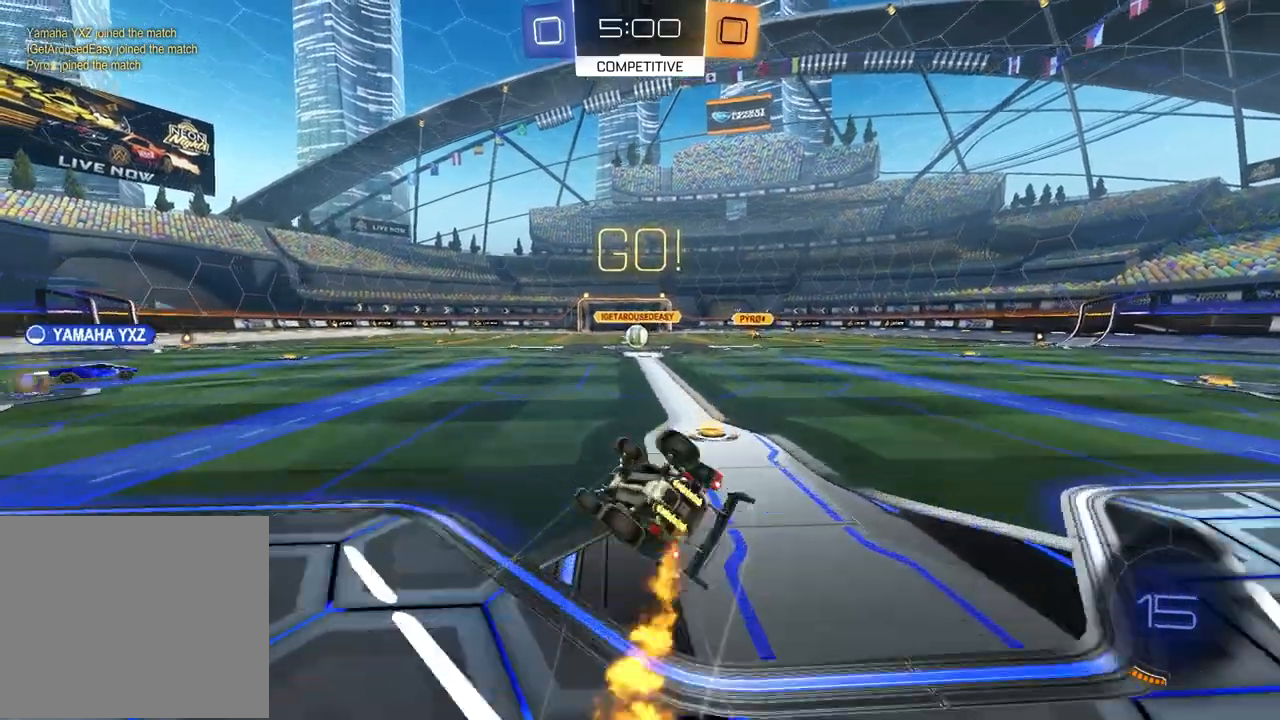
{"buttons": ["R2"], "left_stick": "center", "right_stick": "center", "events": [[383, "SQUARE", "up"], [383, "left_stick", "center"]]}
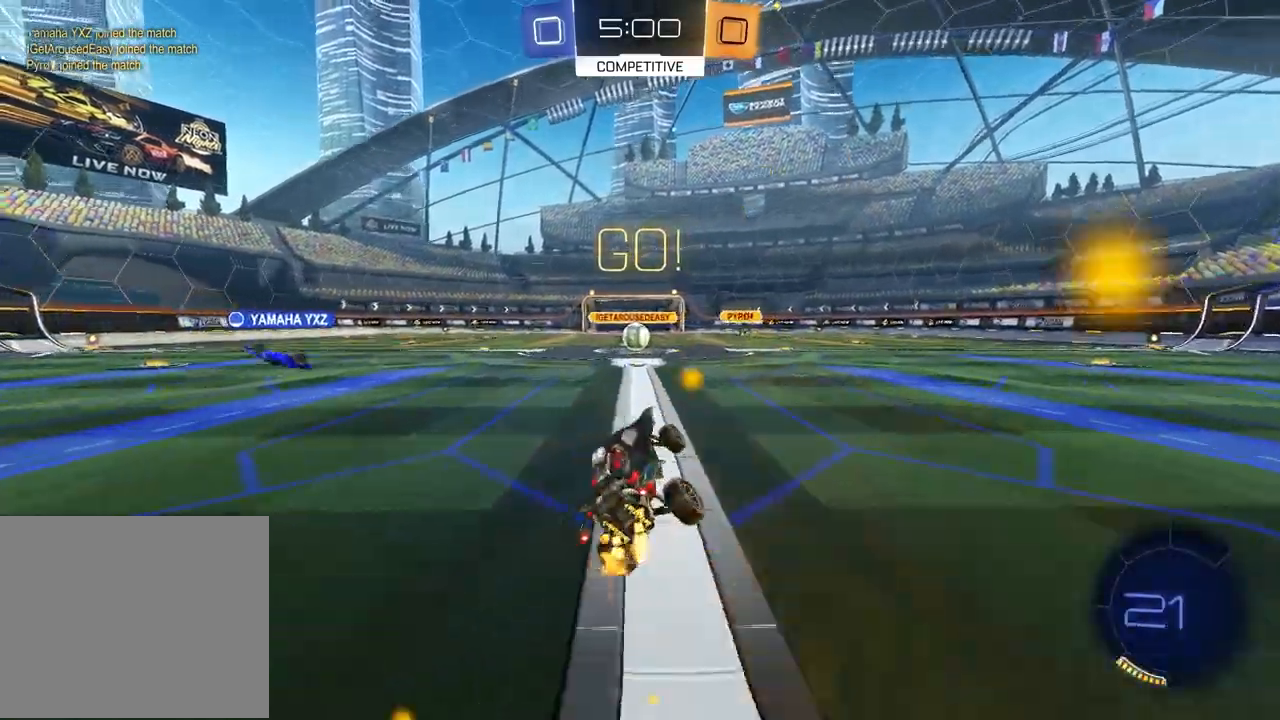
{"buttons": ["R2"], "left_stick": "center", "right_stick": "center", "events": [[117, "left_stick", "left"], [250, "left_stick", "center"]]}
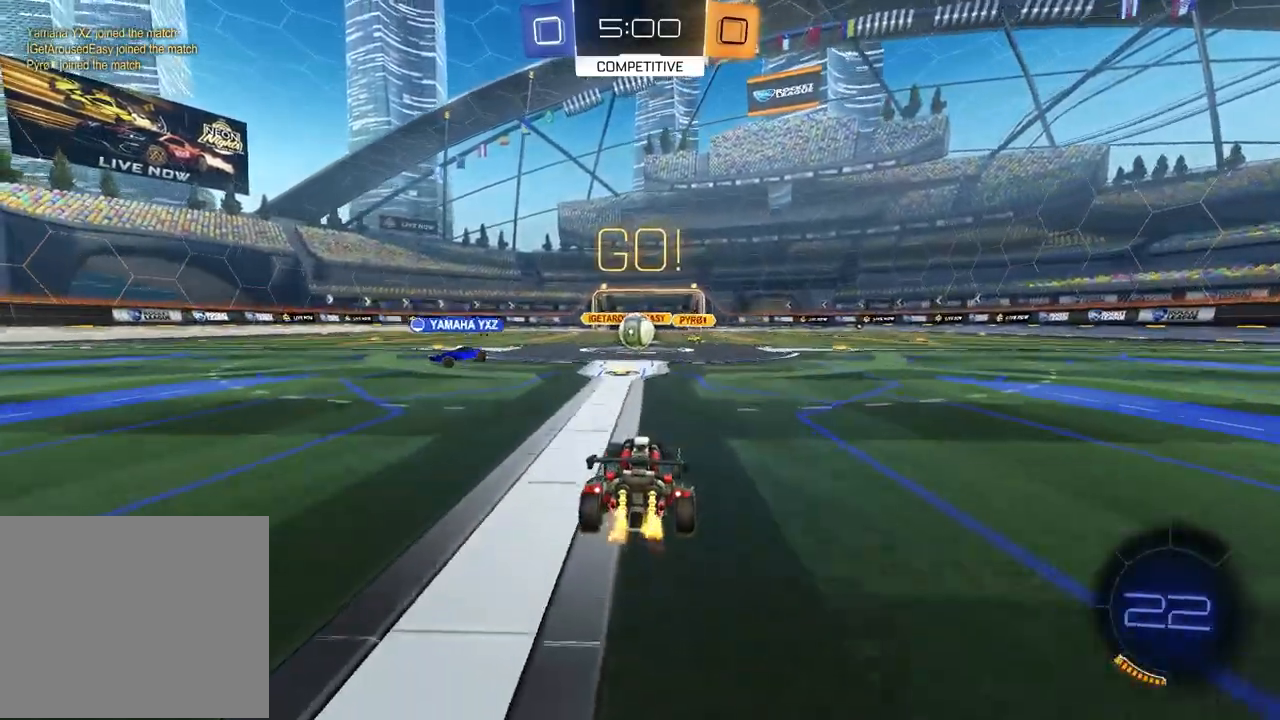
{"buttons": ["R2"], "left_stick": "right", "right_stick": "center", "events": [[67, "left_stick", "left"], [167, "left_stick", "center"], [350, "left_stick", "right"]]}
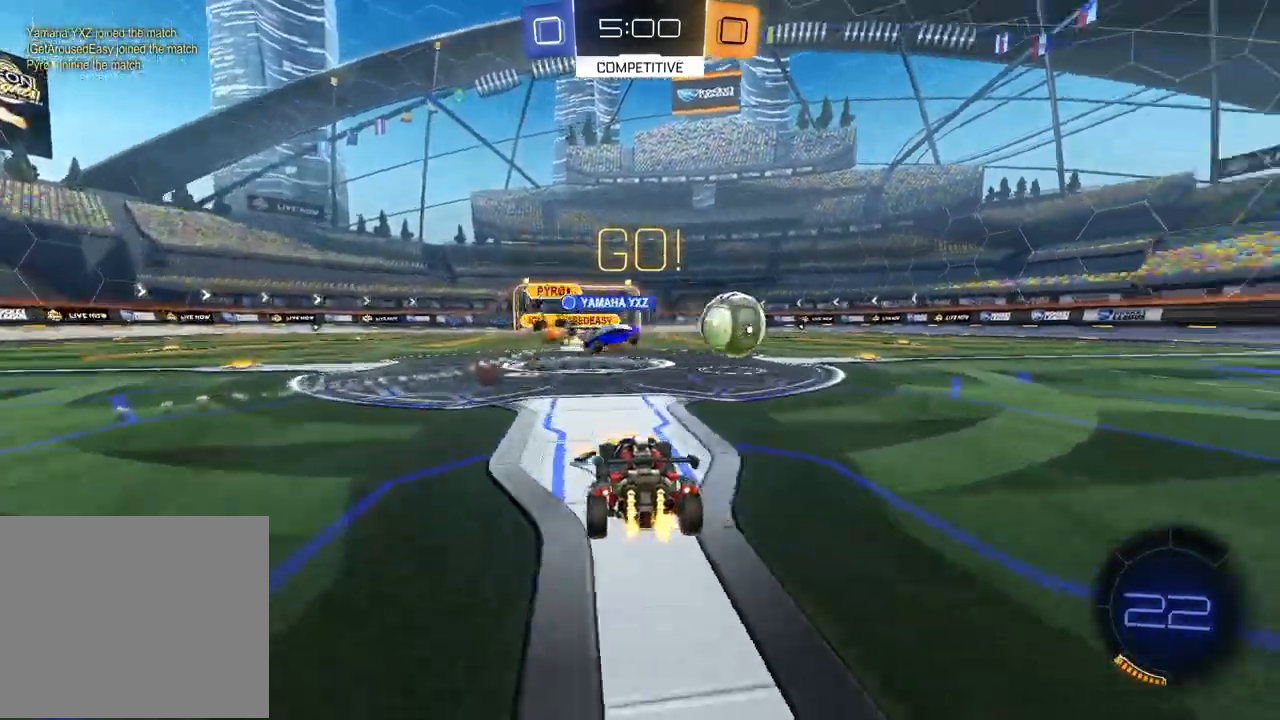
{"buttons": ["R1", "R2"], "left_stick": "right", "right_stick": "center", "events": [[17, "L1", "down"], [150, "L1", "up"], [333, "R1", "down"]]}
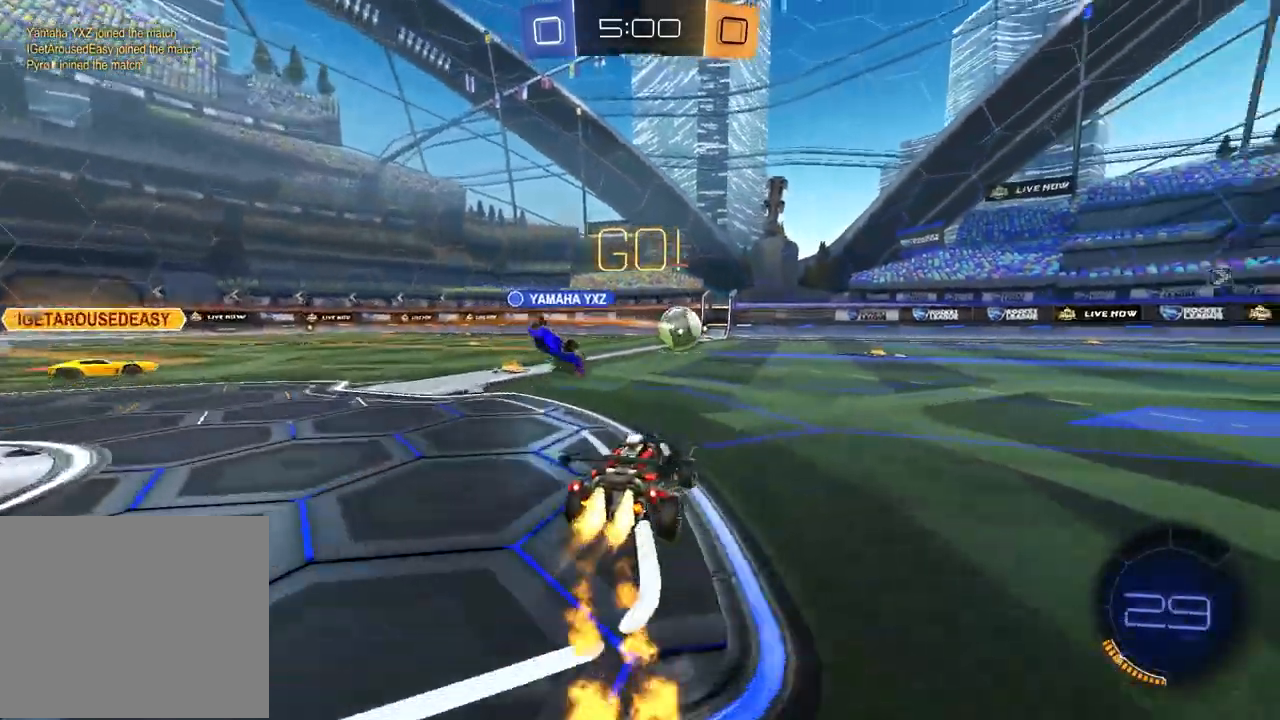
{"buttons": ["R2"], "left_stick": "center", "right_stick": "center", "events": [[67, "left_stick", "up-right"], [183, "left_stick", "left"], [283, "left_stick", "up-right"], [433, "R1", "up"], [450, "left_stick", "center"]]}
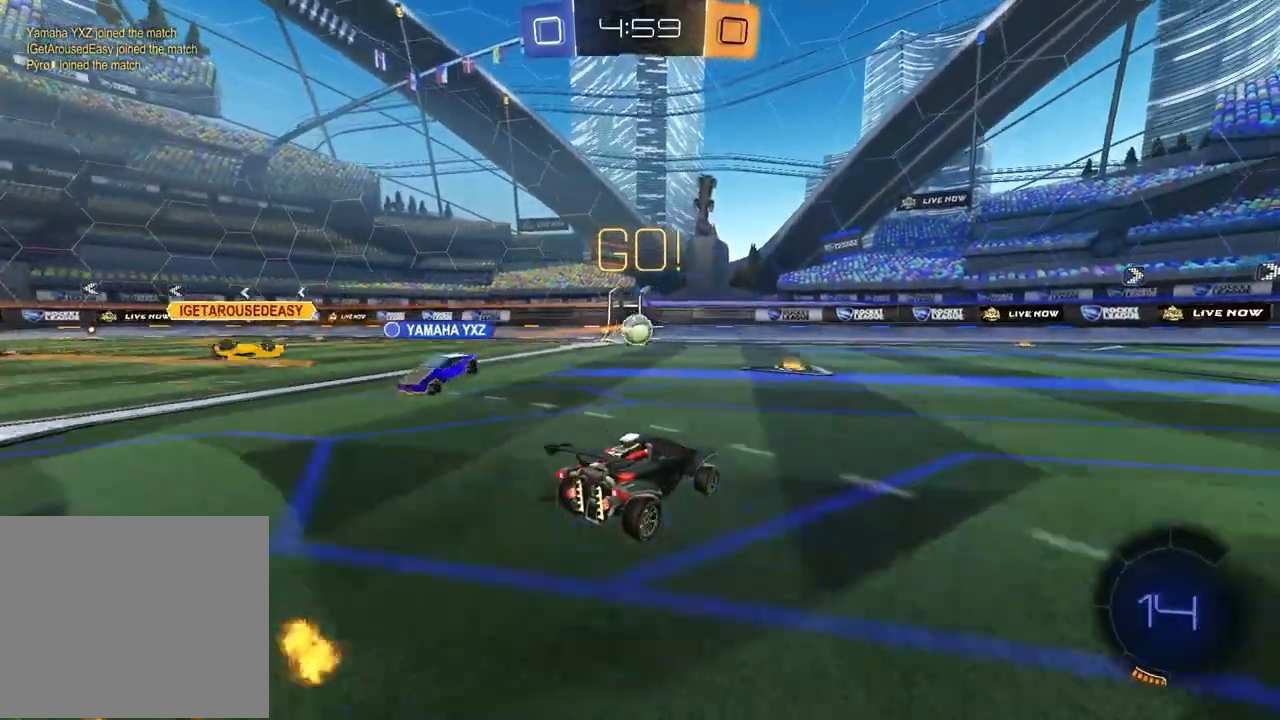
{"buttons": ["R1", "R2"], "left_stick": "right", "right_stick": "center", "events": [[17, "left_stick", "left"], [183, "R1", "down"], [183, "left_stick", "center"], [317, "left_stick", "right"]]}
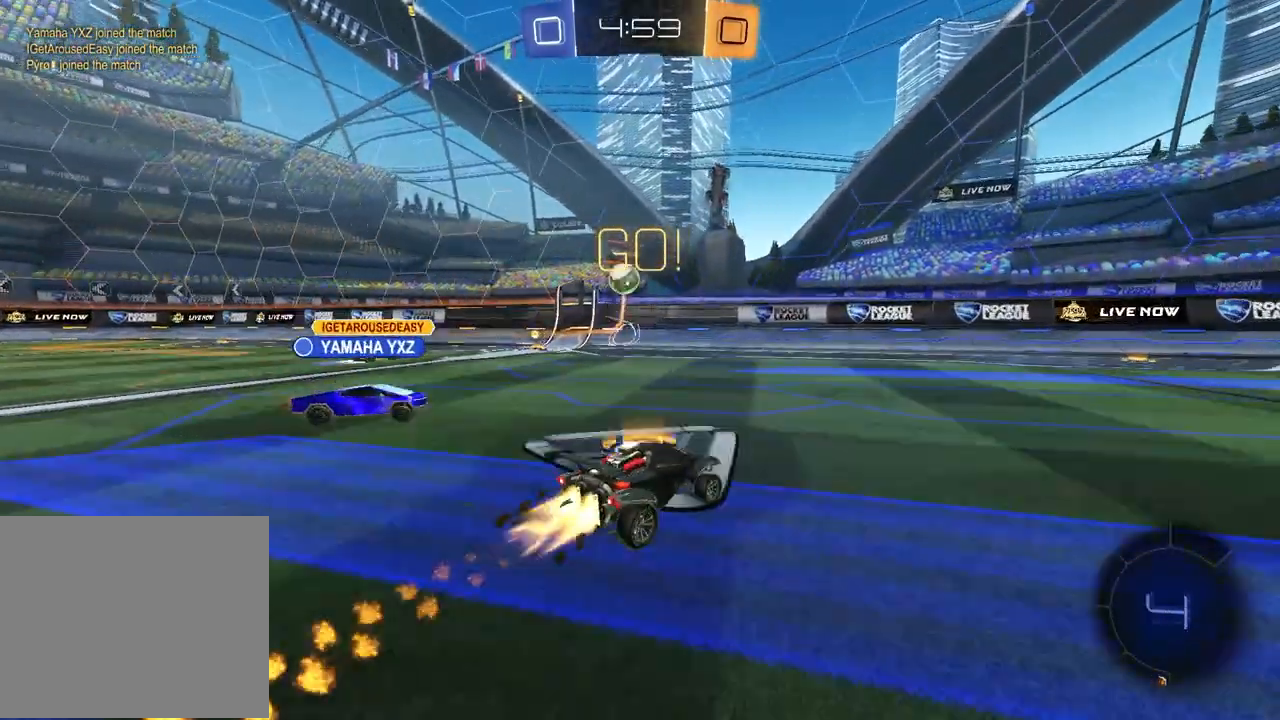
{"buttons": ["R2"], "left_stick": "left", "right_stick": "center", "events": [[117, "TRIANGLE", "down"], [233, "TRIANGLE", "up"], [350, "TRIANGLE", "down"], [350, "left_stick", "center"], [400, "R1", "up"], [417, "left_stick", "left"], [450, "TRIANGLE", "up"]]}
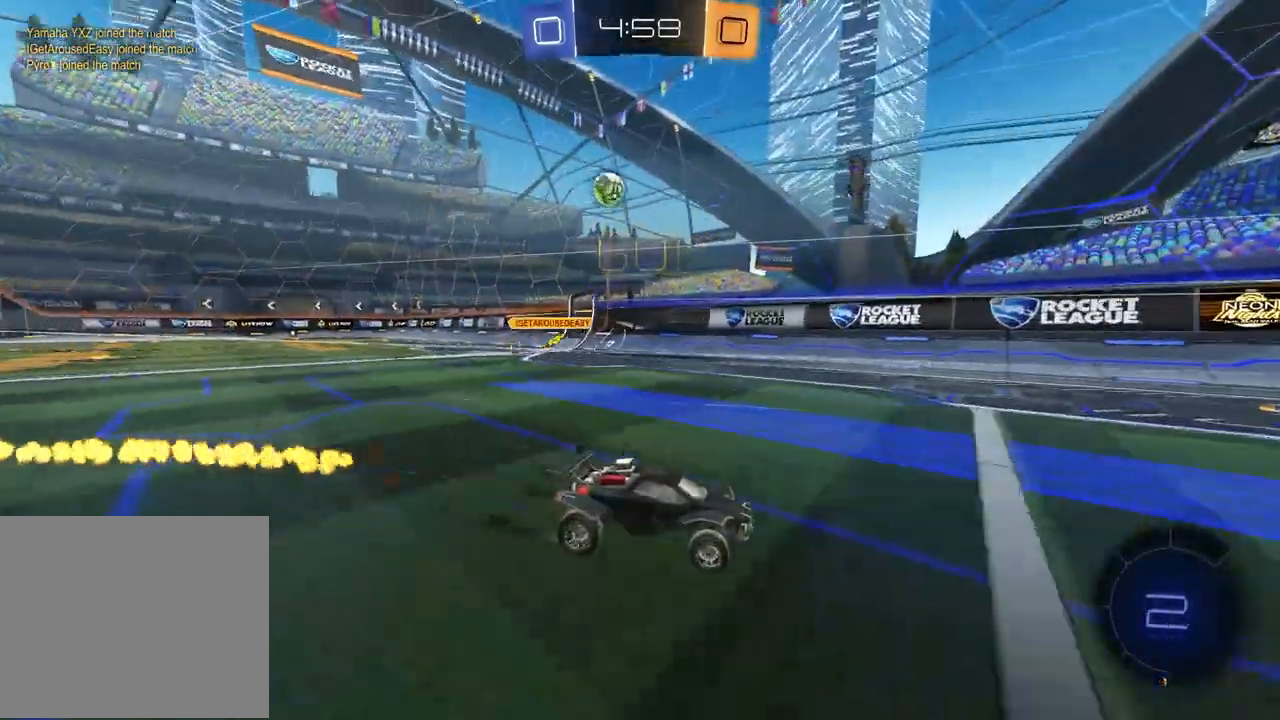
{"buttons": ["R2"], "left_stick": "left", "right_stick": "center", "events": []}
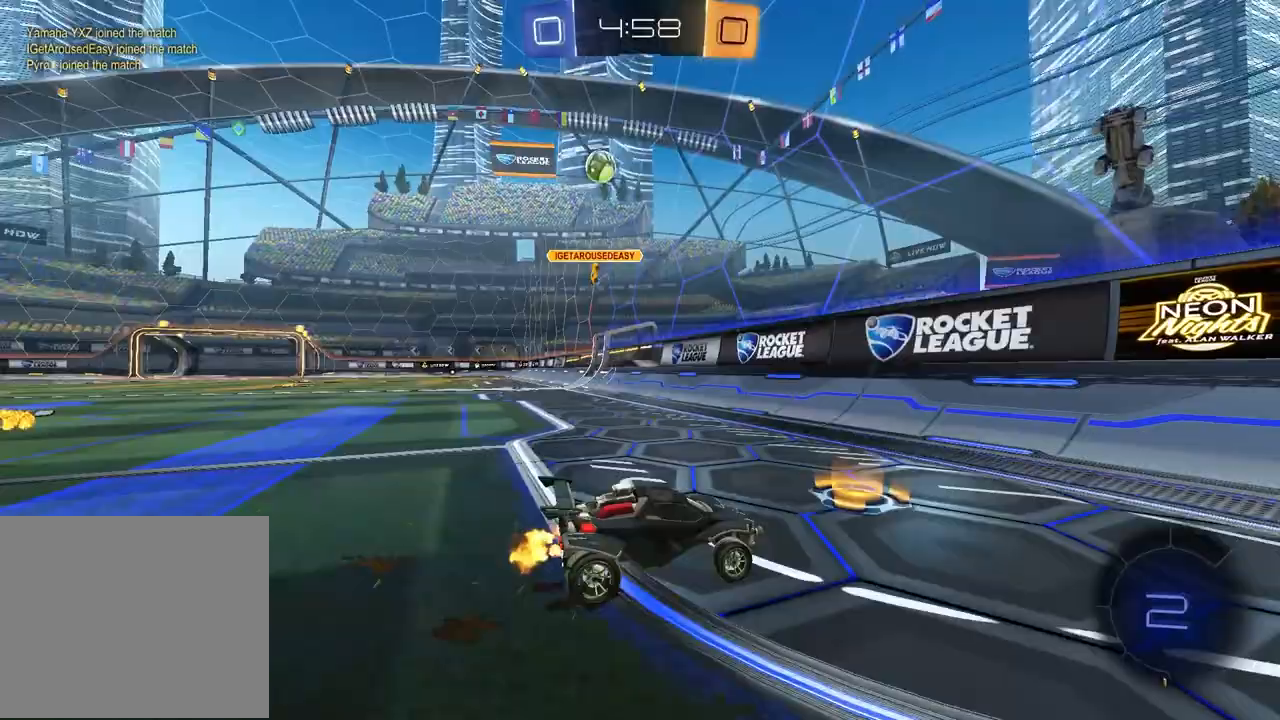
{"buttons": ["R2"], "left_stick": "center", "right_stick": "center", "events": [[17, "left_stick", "center"]]}
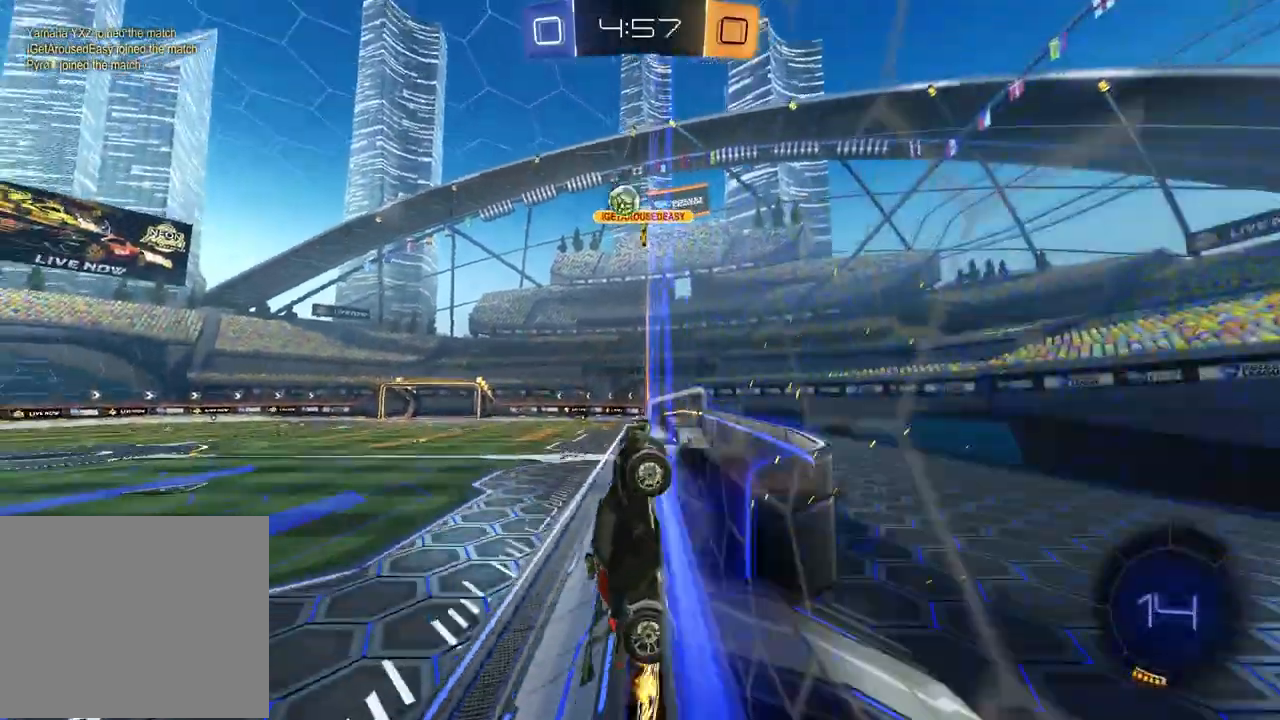
{"buttons": ["R1", "R2"], "left_stick": "down", "right_stick": "center", "events": [[133, "CROSS", "down"], [217, "CROSS", "up"], [267, "CROSS", "down"], [350, "left_stick", "down"], [417, "CROSS", "up"], [433, "R1", "down"]]}
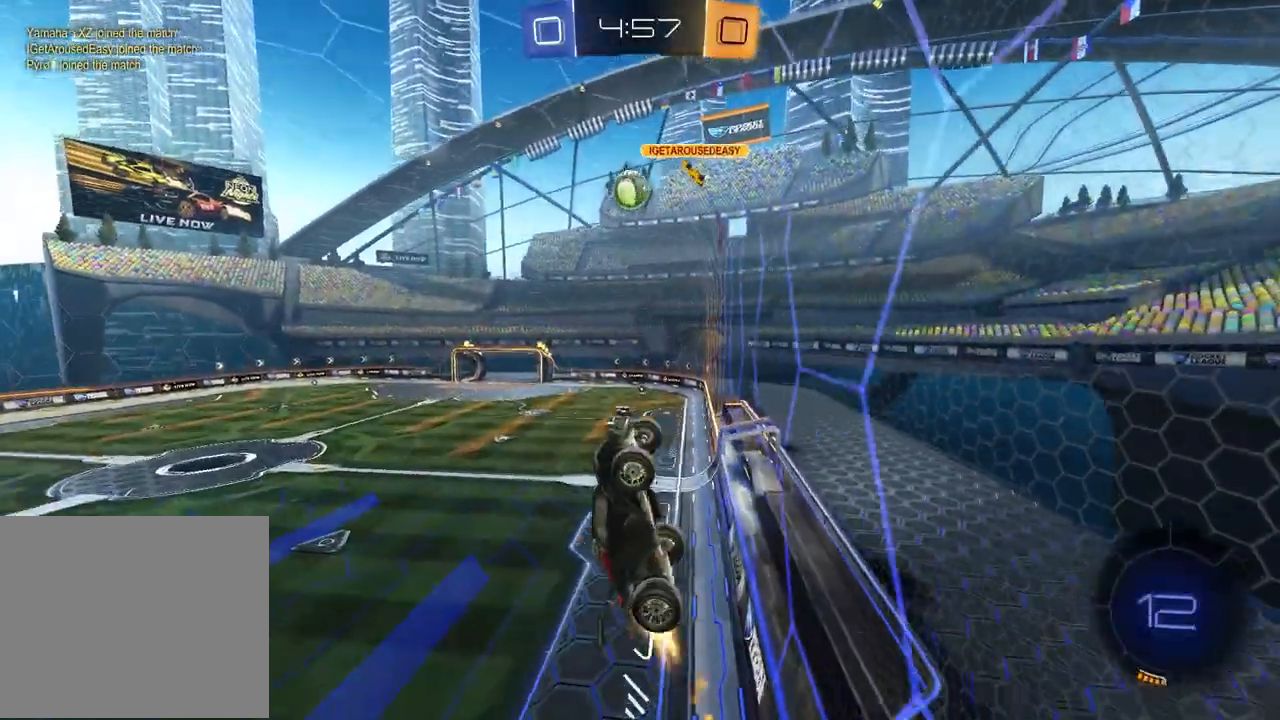
{"buttons": ["R1", "R2"], "left_stick": "center", "right_stick": "center", "events": [[83, "R1", "up"], [117, "left_stick", "center"], [217, "R1", "down"]]}
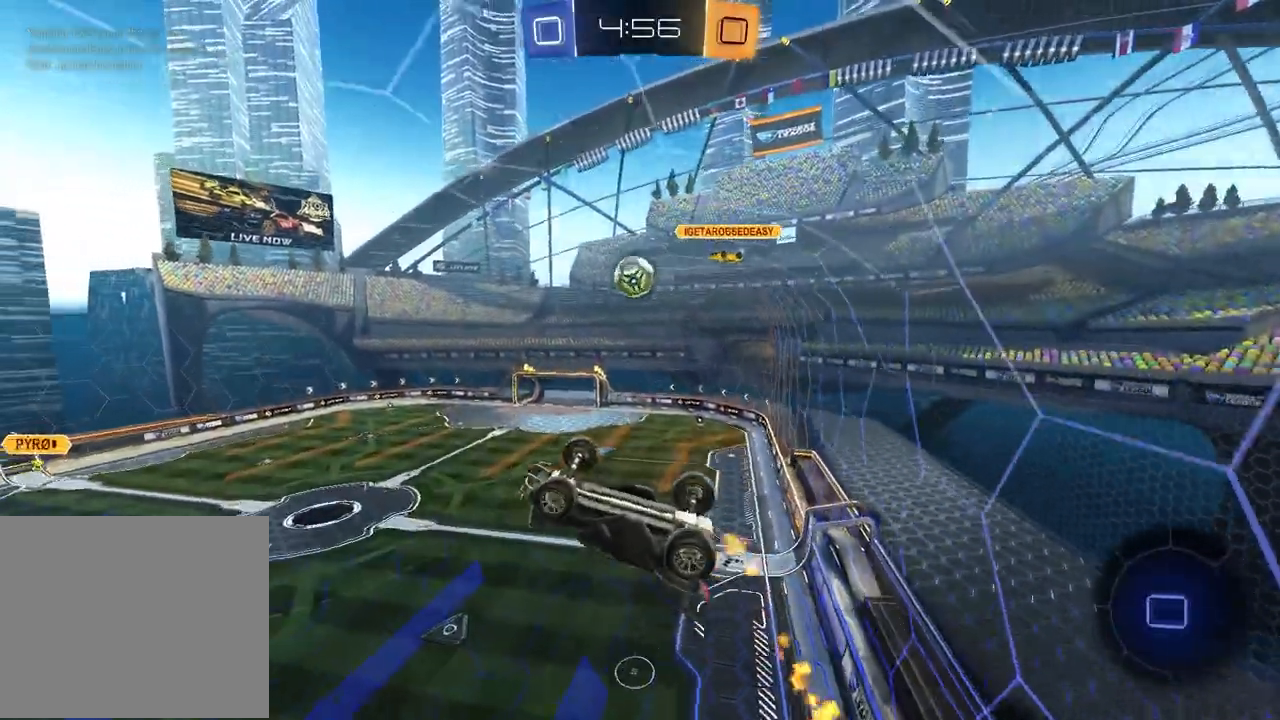
{"buttons": ["CROSS", "R2"], "left_stick": "center", "right_stick": "center", "events": [[200, "R1", "up"], [483, "CROSS", "down"]]}
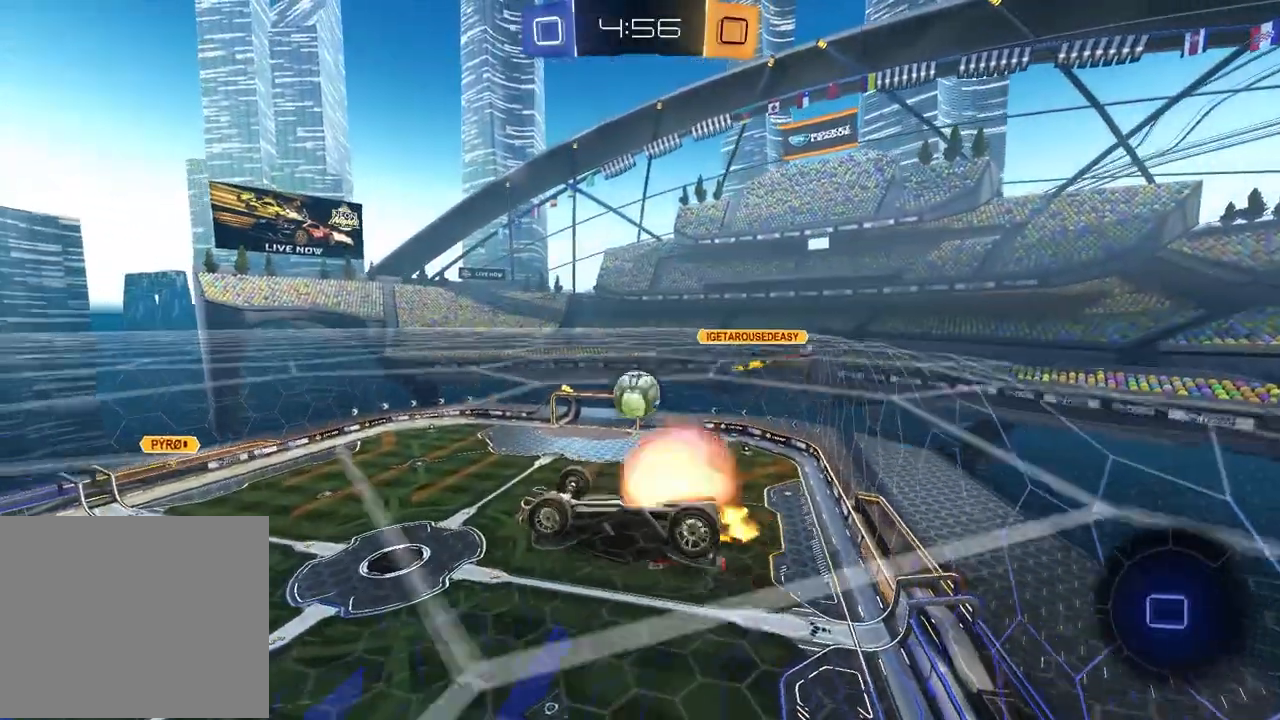
{"buttons": ["SQUARE", "R2"], "left_stick": "center", "right_stick": "center", "events": [[133, "CROSS", "up"], [150, "R1", "down"], [167, "SQUARE", "down"], [417, "R1", "up"]]}
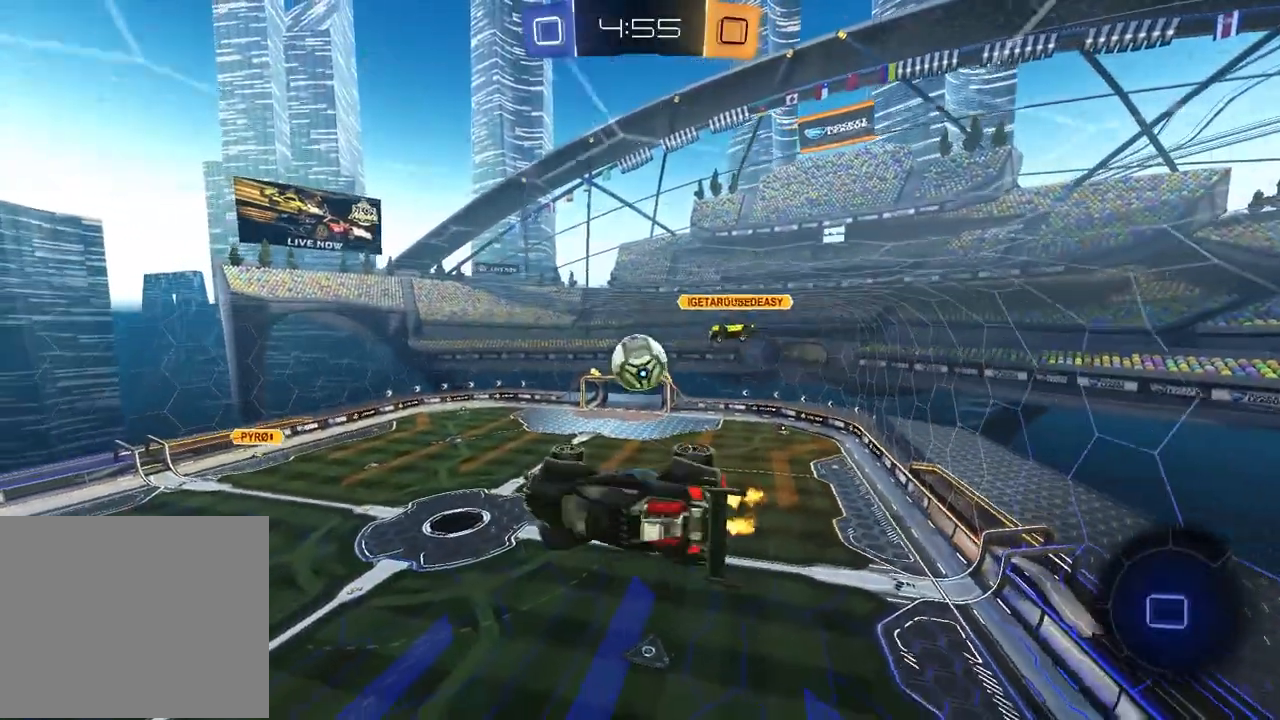
{"buttons": ["R2"], "left_stick": "center", "right_stick": "center", "events": [[33, "SQUARE", "up"]]}
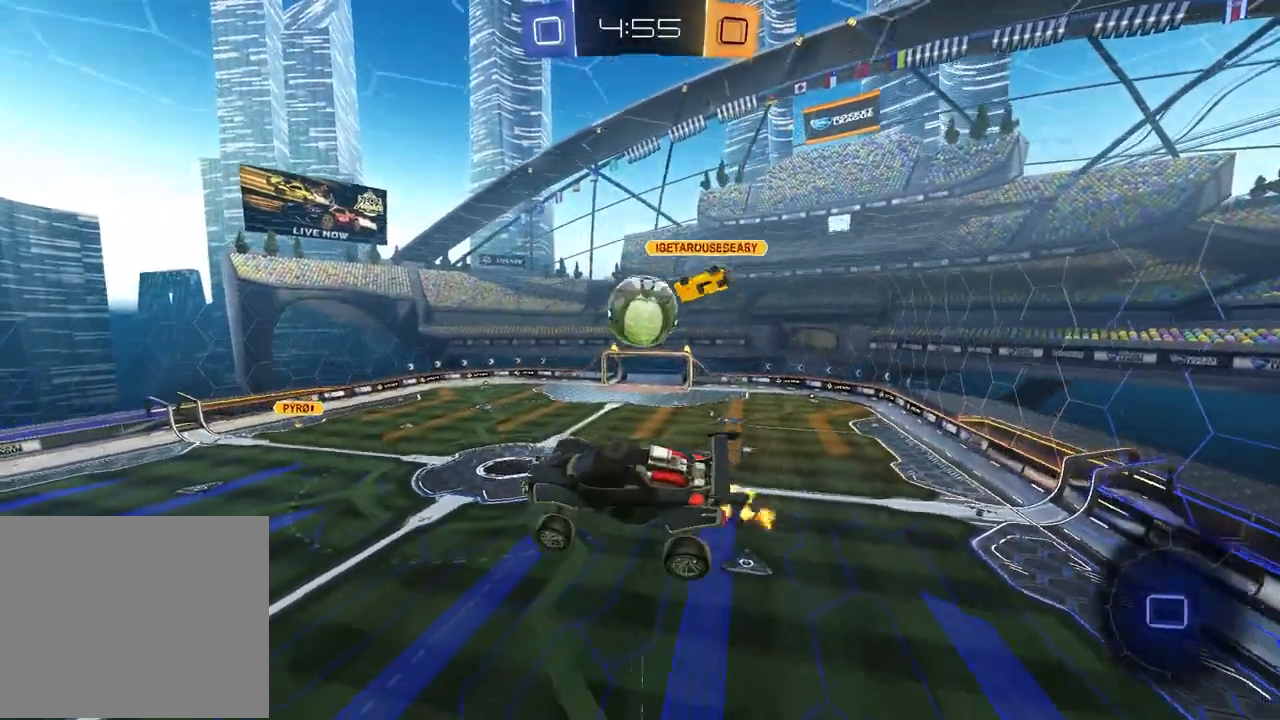
{"buttons": ["R2"], "left_stick": "down-left", "right_stick": "center", "events": [[133, "left_stick", "up-right"], [150, "R1", "down"], [183, "CROSS", "down"], [283, "left_stick", "down-right"], [350, "R1", "up"], [367, "CROSS", "up"], [367, "left_stick", "down-left"]]}
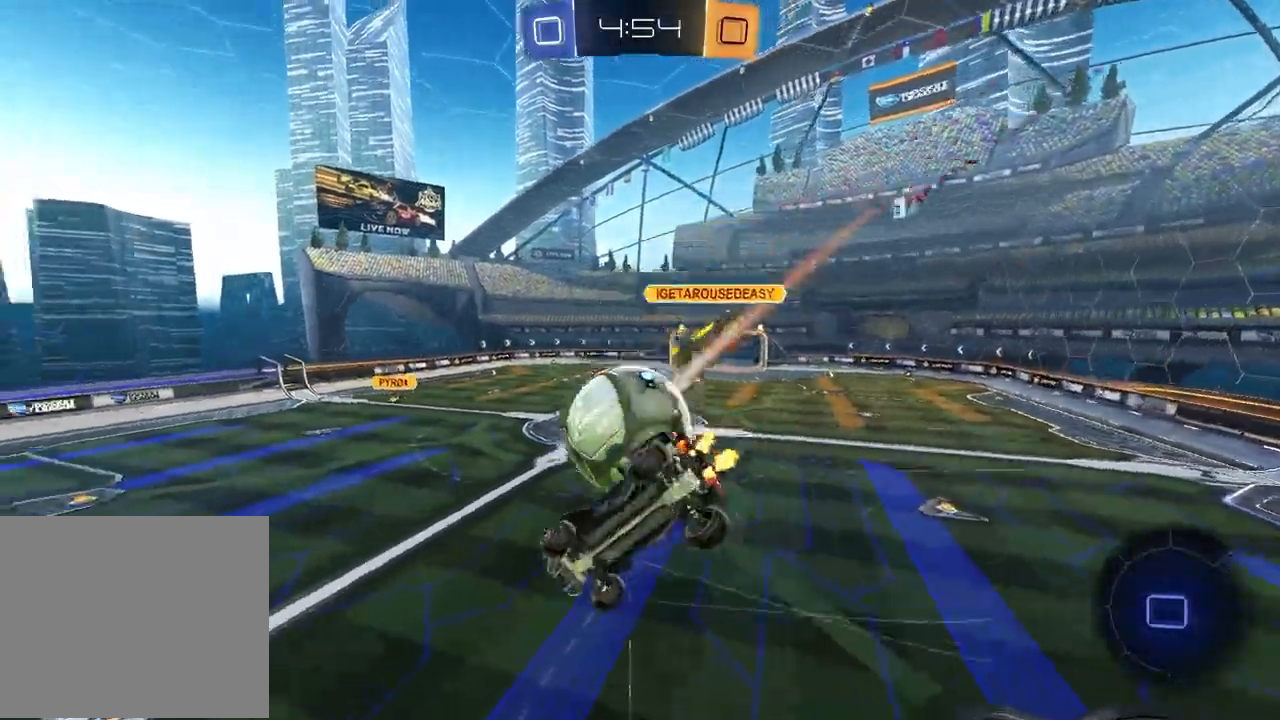
{"buttons": ["SQUARE", "R2"], "left_stick": "down-left", "right_stick": "center", "events": [[400, "SQUARE", "down"]]}
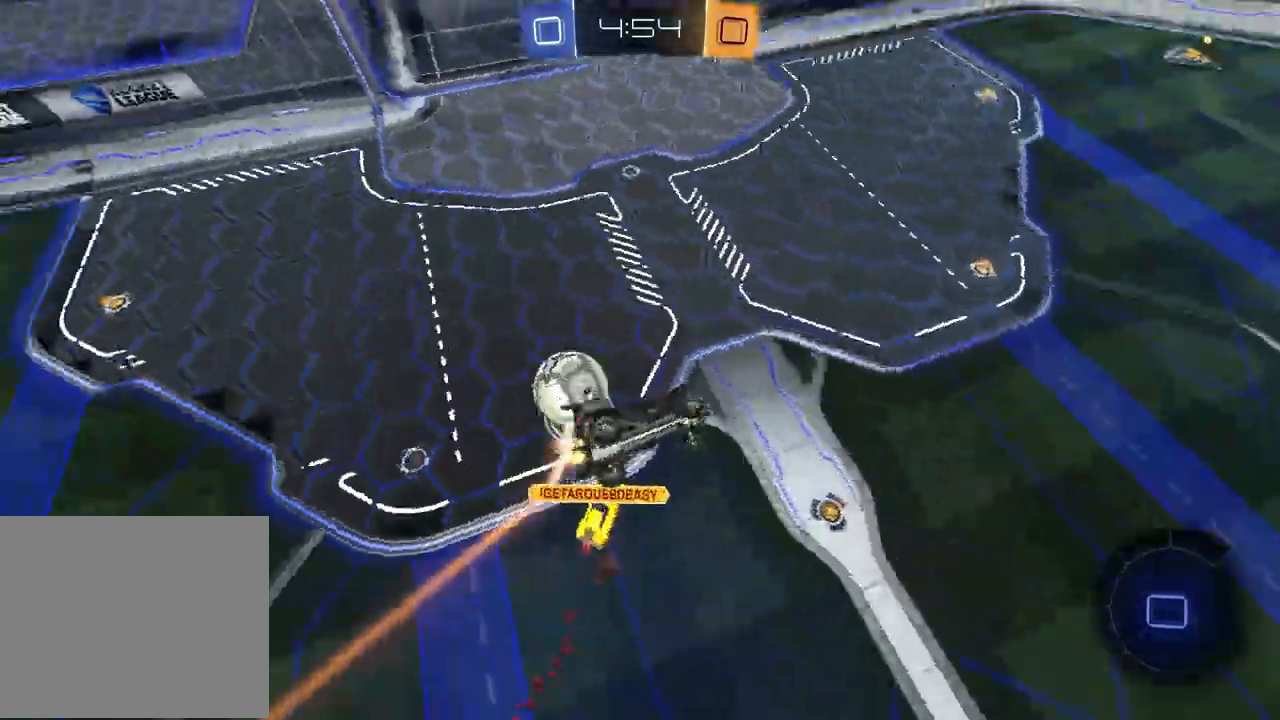
{"buttons": ["R2"], "left_stick": "center", "right_stick": "center", "events": [[33, "left_stick", "center"], [50, "SQUARE", "up"]]}